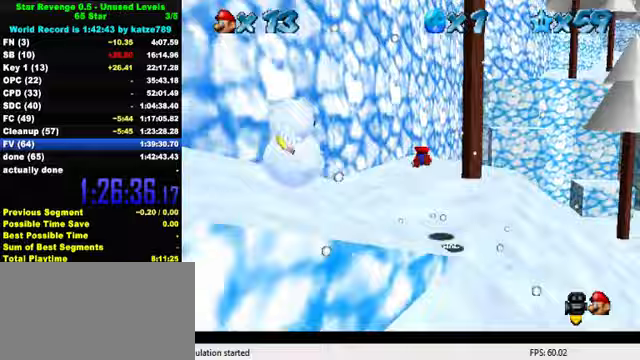
Gameplay with keyboard; each line is a JSON object with the keys held at the frame after it. "events" lists presses ("down") and releases ("up") of "a", "c", "ctrl", "d", "down", "left", "return", "right", "s", "shift", "up", "w", "x" and "y" between this image and that frame as [ms after this image, input, new state], when the widget could be followed in between. No other keys are recorded. Mouse input is not recorded.
{"keys": ["left", "up"], "events": [[33, "right", "down"], [167, "ctrl", "down"], [167, "right", "up"], [200, "right", "down"], [233, "shift", "down"], [333, "ctrl", "up"], [333, "right", "up"], [333, "shift", "up"], [367, "left", "down"]]}
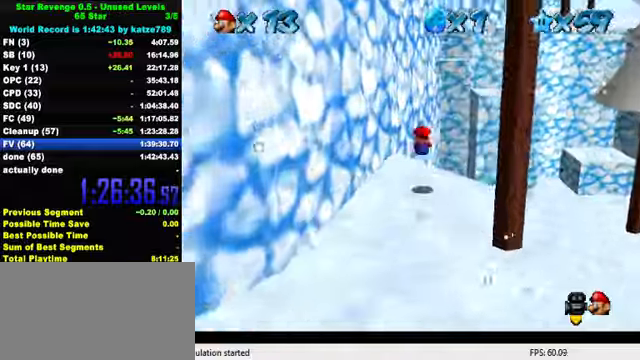
{"keys": ["right", "shift", "up", "y"], "events": [[33, "left", "up"], [300, "right", "down"], [367, "y", "down"], [433, "shift", "down"]]}
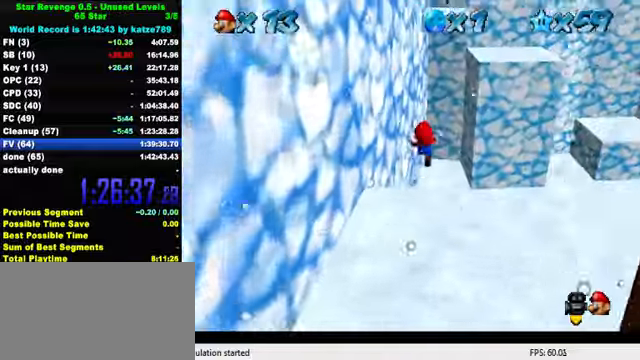
{"keys": ["right", "up"], "events": [[167, "shift", "up"], [267, "y", "up"]]}
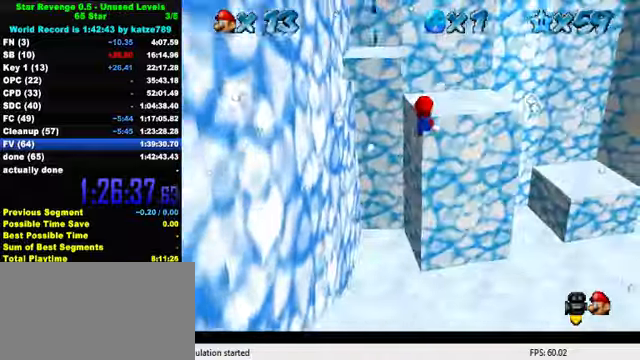
{"keys": ["shift", "up"], "events": [[267, "right", "up"], [367, "shift", "down"]]}
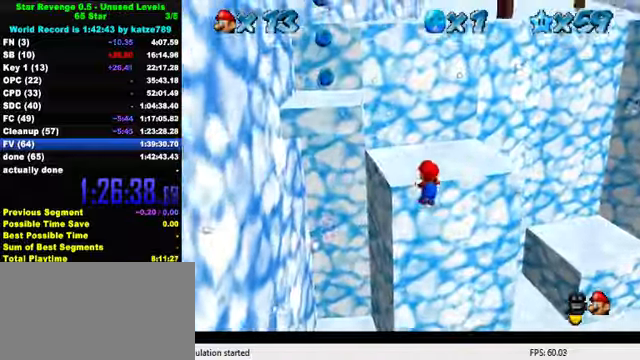
{"keys": ["shift", "up"], "events": []}
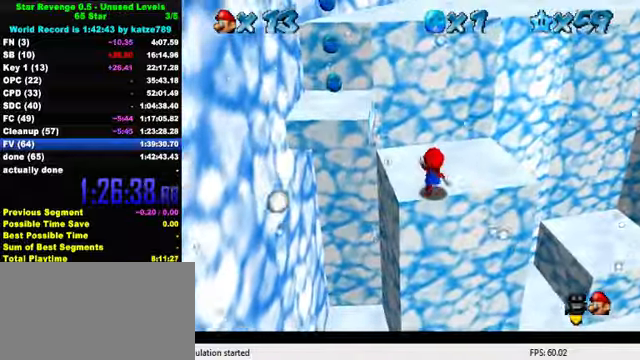
{"keys": ["right", "up"], "events": [[33, "right", "down"], [100, "ctrl", "down"], [267, "ctrl", "up"], [267, "shift", "up"]]}
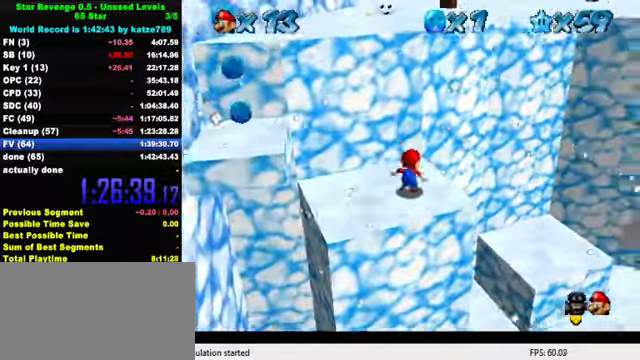
{"keys": ["ctrl", "up"], "events": [[33, "shift", "down"], [233, "up", "up"], [333, "left", "down"], [333, "right", "up"], [433, "shift", "up"], [433, "up", "down"], [467, "ctrl", "down"], [500, "left", "up"]]}
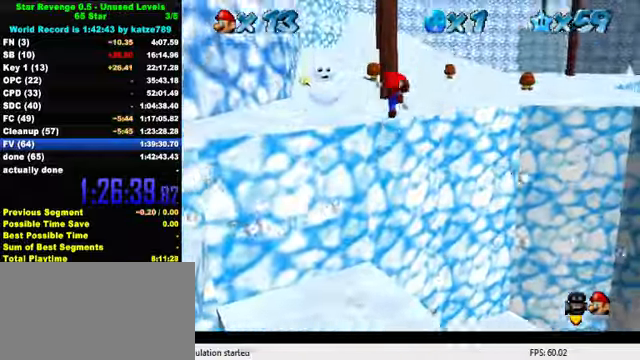
{"keys": ["up"], "events": [[133, "right", "down"], [167, "ctrl", "up"], [300, "w", "down"], [333, "right", "up"], [400, "w", "up"]]}
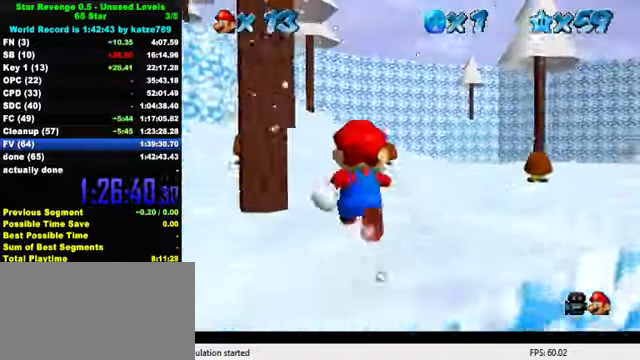
{"keys": ["up"], "events": [[167, "ctrl", "down"], [333, "ctrl", "up"]]}
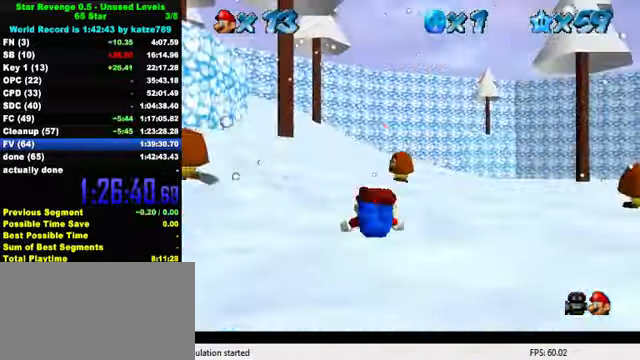
{"keys": ["up"], "events": [[33, "ctrl", "down"], [67, "shift", "down"], [167, "shift", "up"], [200, "ctrl", "up"]]}
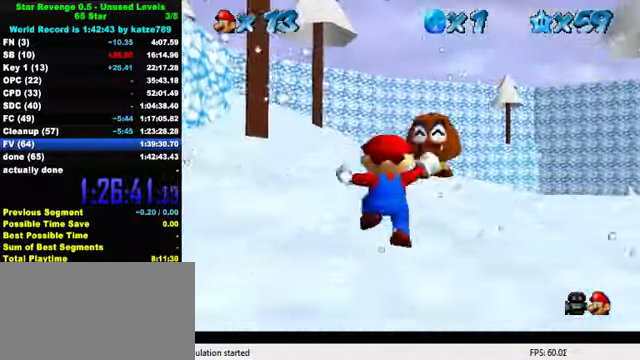
{"keys": ["d", "up"], "events": [[67, "ctrl", "down"], [67, "left", "down"], [67, "shift", "down"], [167, "left", "up"], [233, "ctrl", "up"], [233, "shift", "up"], [366, "d", "down"], [366, "s", "down"], [433, "d", "up"], [433, "s", "up"], [500, "d", "down"]]}
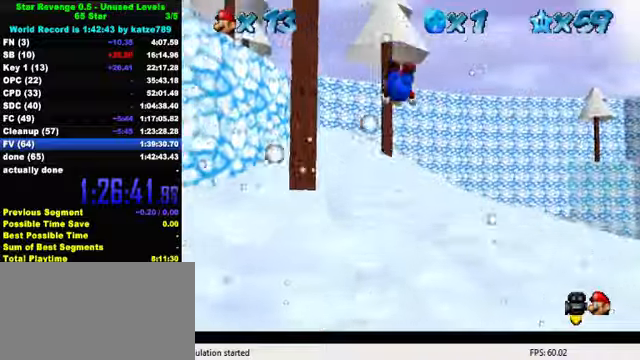
{"keys": ["ctrl", "shift", "up"], "events": [[33, "s", "down"], [133, "d", "up"], [133, "s", "up"], [400, "ctrl", "down"], [433, "shift", "down"]]}
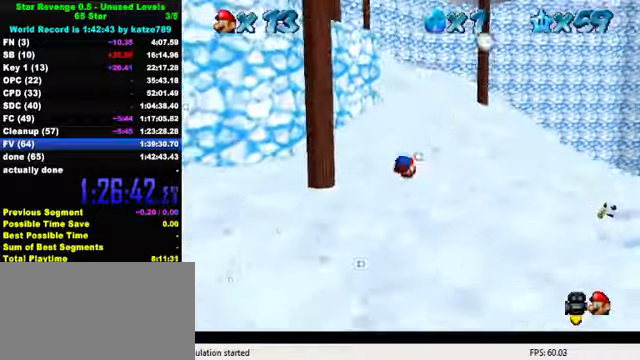
{"keys": ["up"], "events": [[66, "ctrl", "up"], [66, "shift", "up"], [433, "shift", "down"], [500, "shift", "up"]]}
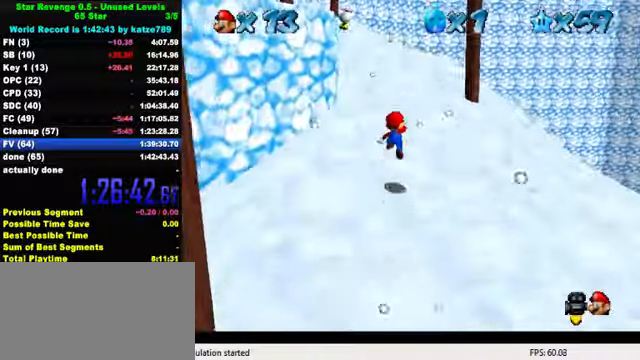
{"keys": ["left", "up"], "events": [[33, "ctrl", "down"], [66, "left", "down"], [200, "ctrl", "up"], [333, "ctrl", "down"], [366, "shift", "down"], [466, "ctrl", "up"], [466, "shift", "up"]]}
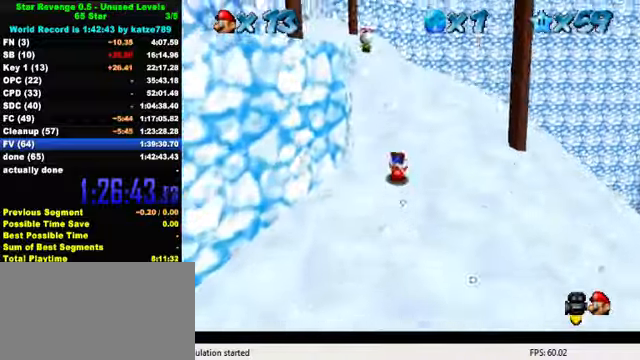
{"keys": ["left", "shift"], "events": [[66, "d", "down"], [133, "left", "up"], [166, "d", "up"], [266, "right", "down"], [400, "left", "down"], [400, "up", "up"], [433, "right", "up"], [433, "shift", "down"]]}
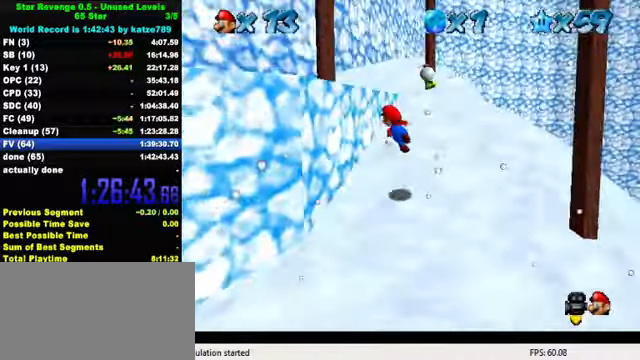
{"keys": ["d", "s", "up"], "events": [[66, "shift", "up"], [166, "d", "down"], [166, "up", "down"], [233, "w", "down"], [333, "d", "up"], [366, "left", "up"], [366, "w", "up"], [433, "d", "down"], [466, "s", "down"]]}
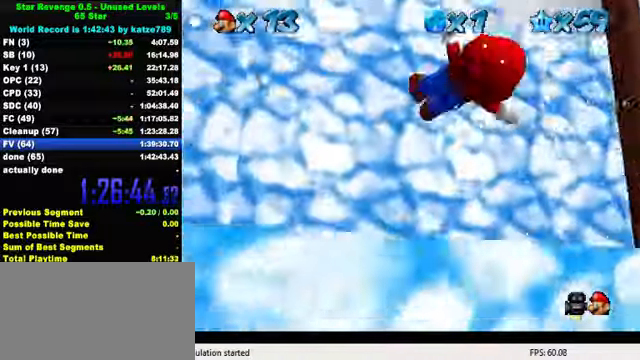
{"keys": [], "events": [[33, "right", "down"], [133, "d", "up"], [133, "s", "up"], [200, "right", "up"], [233, "up", "up"]]}
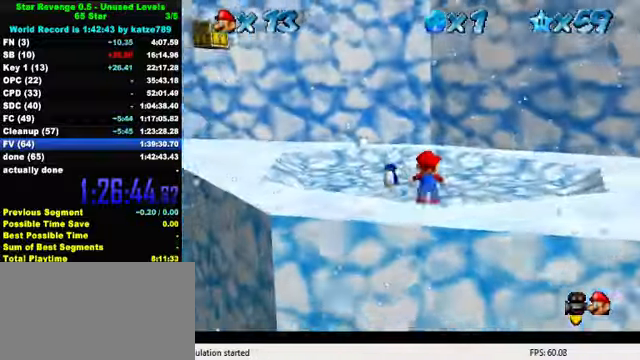
{"keys": ["ctrl", "up"], "events": [[66, "up", "down"], [200, "left", "down"], [466, "ctrl", "down"], [500, "left", "up"]]}
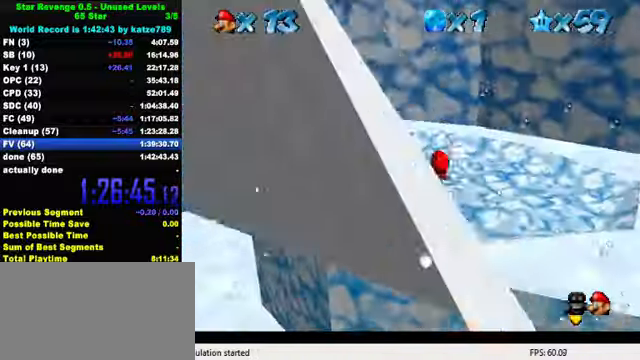
{"keys": ["left"], "events": [[66, "up", "up"], [100, "ctrl", "up"], [433, "left", "down"]]}
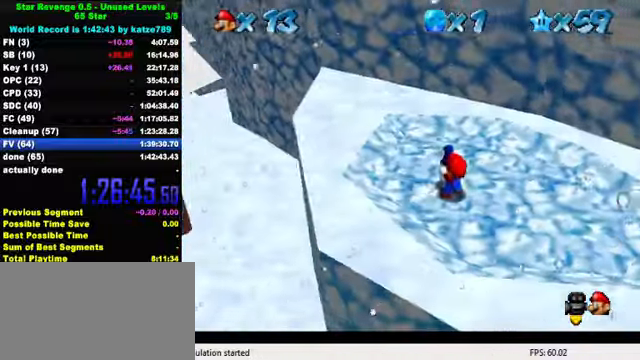
{"keys": ["left", "shift"], "events": [[166, "shift", "down"]]}
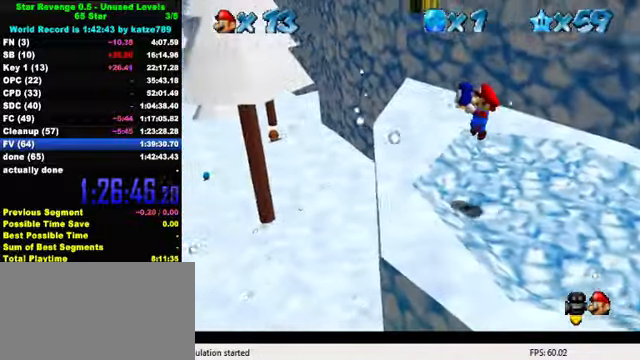
{"keys": ["left", "up"], "events": [[133, "shift", "up"], [300, "up", "down"]]}
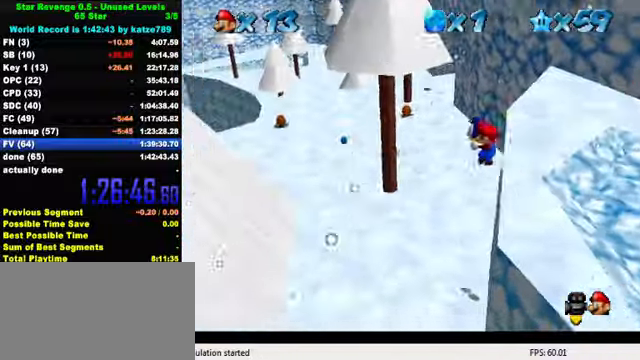
{"keys": ["left", "up"], "events": []}
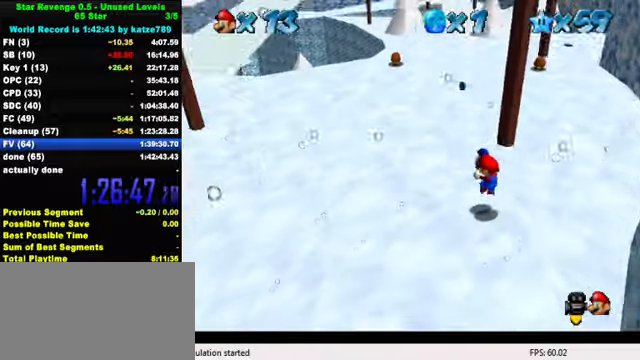
{"keys": ["shift", "up"], "events": [[100, "left", "up"], [367, "shift", "down"]]}
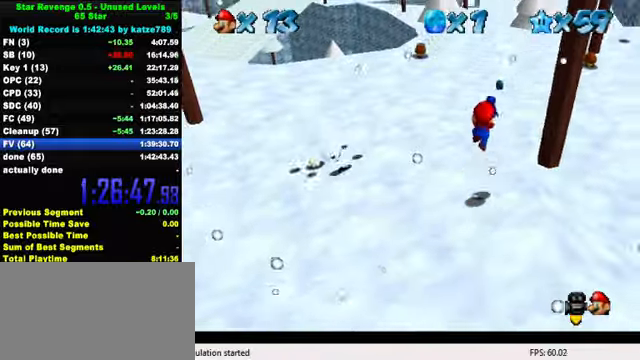
{"keys": ["up"], "events": [[100, "a", "down"], [167, "a", "up"], [167, "shift", "up"], [300, "a", "down"], [367, "a", "up"]]}
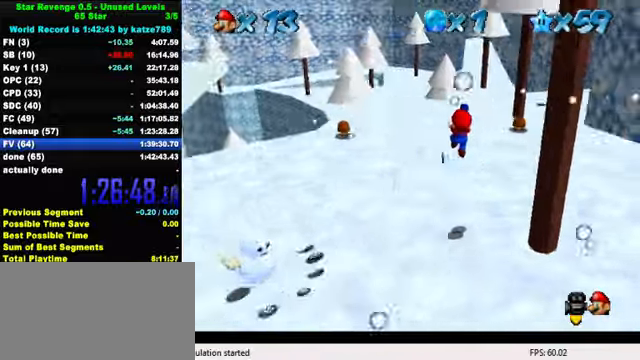
{"keys": ["left", "shift", "up"], "events": [[367, "left", "down"], [400, "shift", "down"]]}
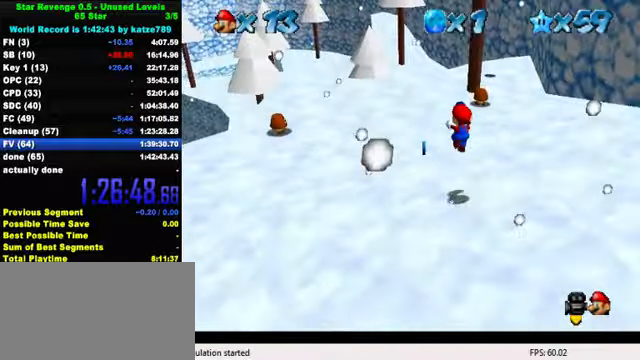
{"keys": ["left", "shift", "up"], "events": []}
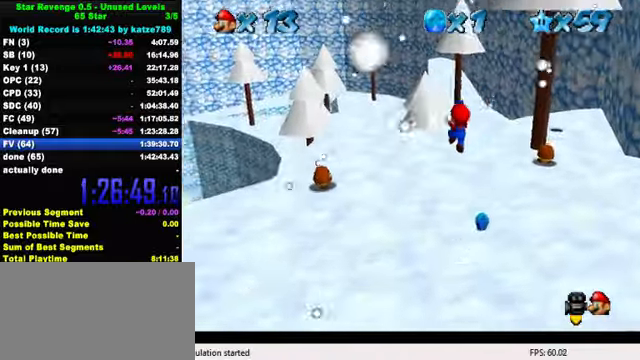
{"keys": ["left", "shift", "up"], "events": [[134, "shift", "up"], [400, "shift", "down"]]}
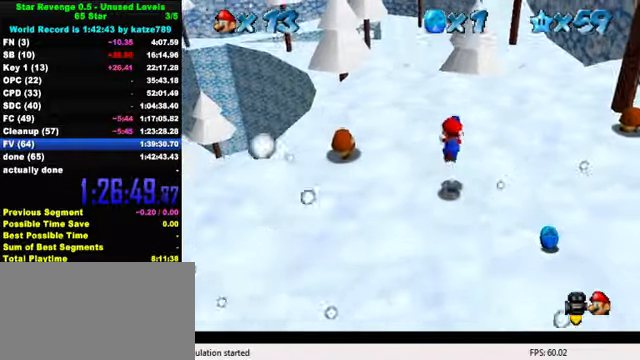
{"keys": ["up"], "events": [[34, "shift", "up"], [367, "left", "up"]]}
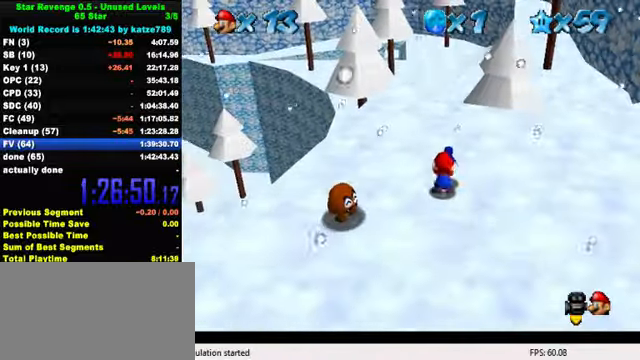
{"keys": ["up"], "events": [[34, "shift", "down"], [200, "shift", "up"]]}
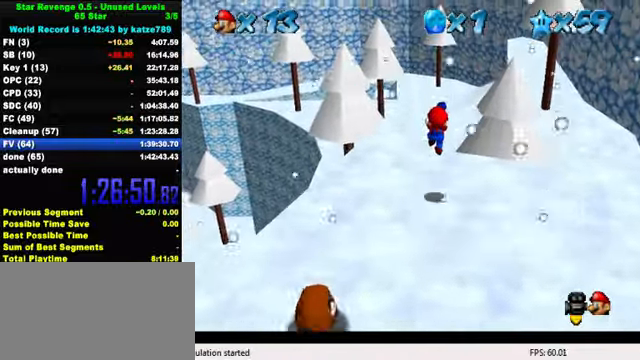
{"keys": ["shift", "up"], "events": [[234, "shift", "down"]]}